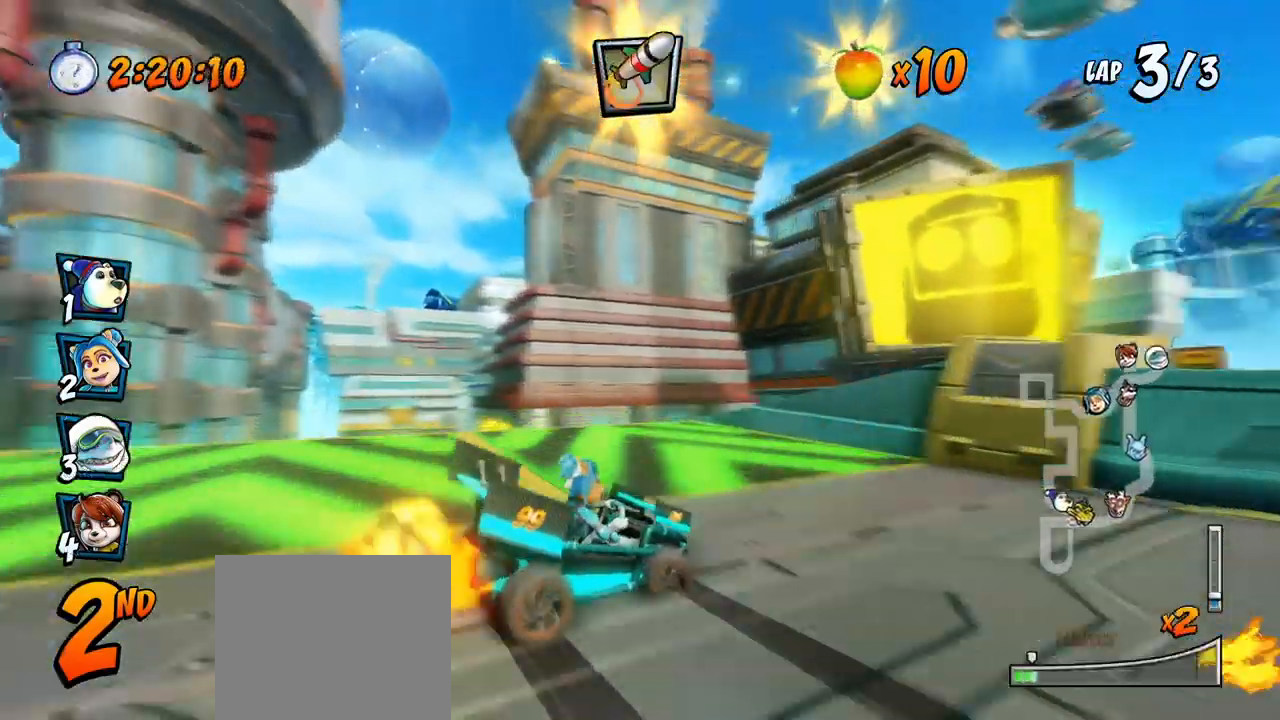
Gameplay with a controller (PlayStation layout); each line is a JSON object with the inputs held at the frame after it. "events" lists button and stick changes between this image and that frame as [ms after this image, input, new state], when the widget could be followed in between. Not read: right_stick.
{"buttons": ["CROSS", "R2", "DPAD_RIGHT"], "left_stick": "center", "events": [[100, "R2", "down"], [267, "DPAD_LEFT", "up"], [500, "DPAD_RIGHT", "down"]]}
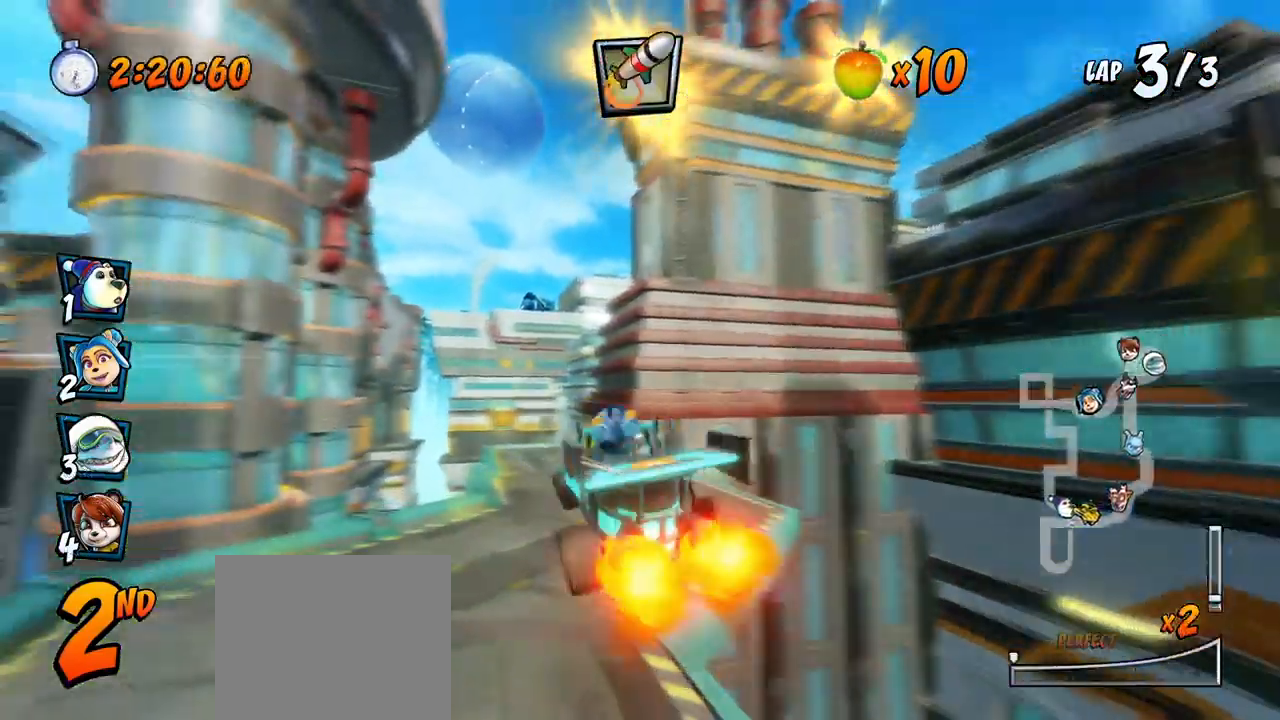
{"buttons": ["CROSS", "R2", "DPAD_LEFT"], "left_stick": "center", "events": [[217, "DPAD_RIGHT", "up"], [400, "DPAD_LEFT", "down"]]}
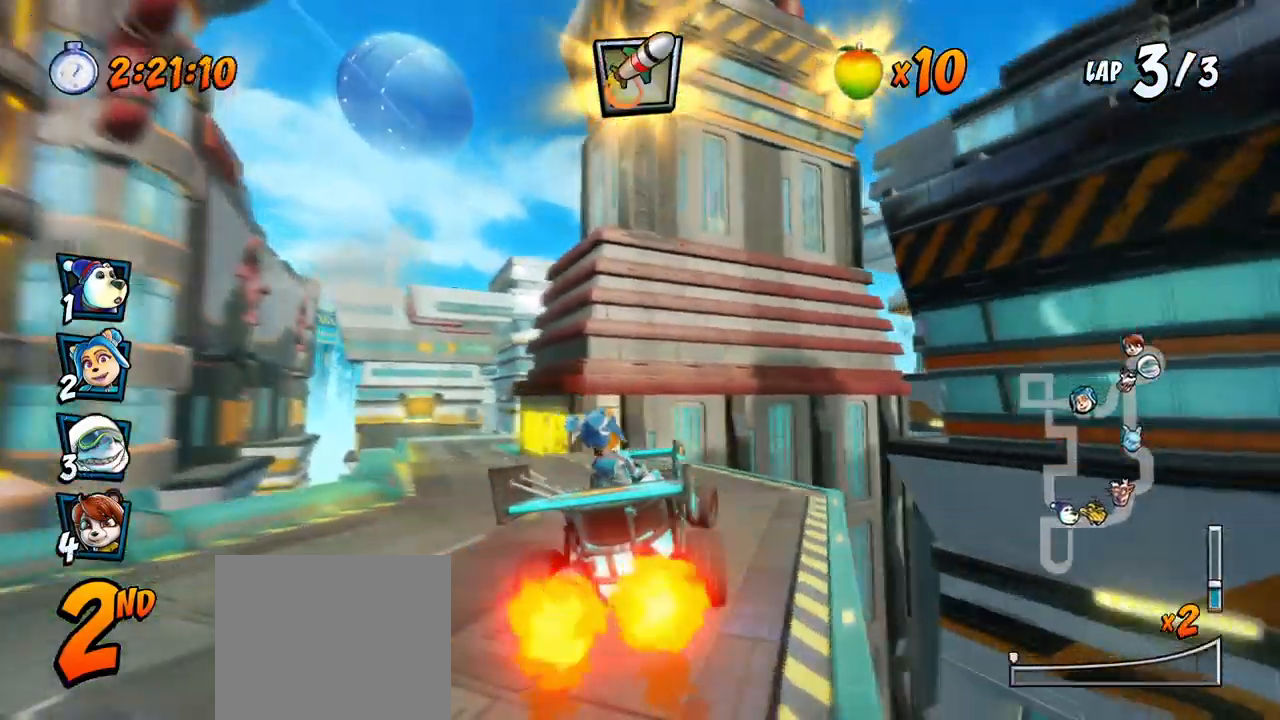
{"buttons": ["CROSS", "R2", "DPAD_RIGHT"], "left_stick": "center", "events": [[333, "DPAD_UP", "down"], [350, "DPAD_DOWN", "down"], [350, "DPAD_LEFT", "up"], [350, "DPAD_RIGHT", "down"], [350, "DPAD_UP", "up"], [367, "DPAD_DOWN", "up"]]}
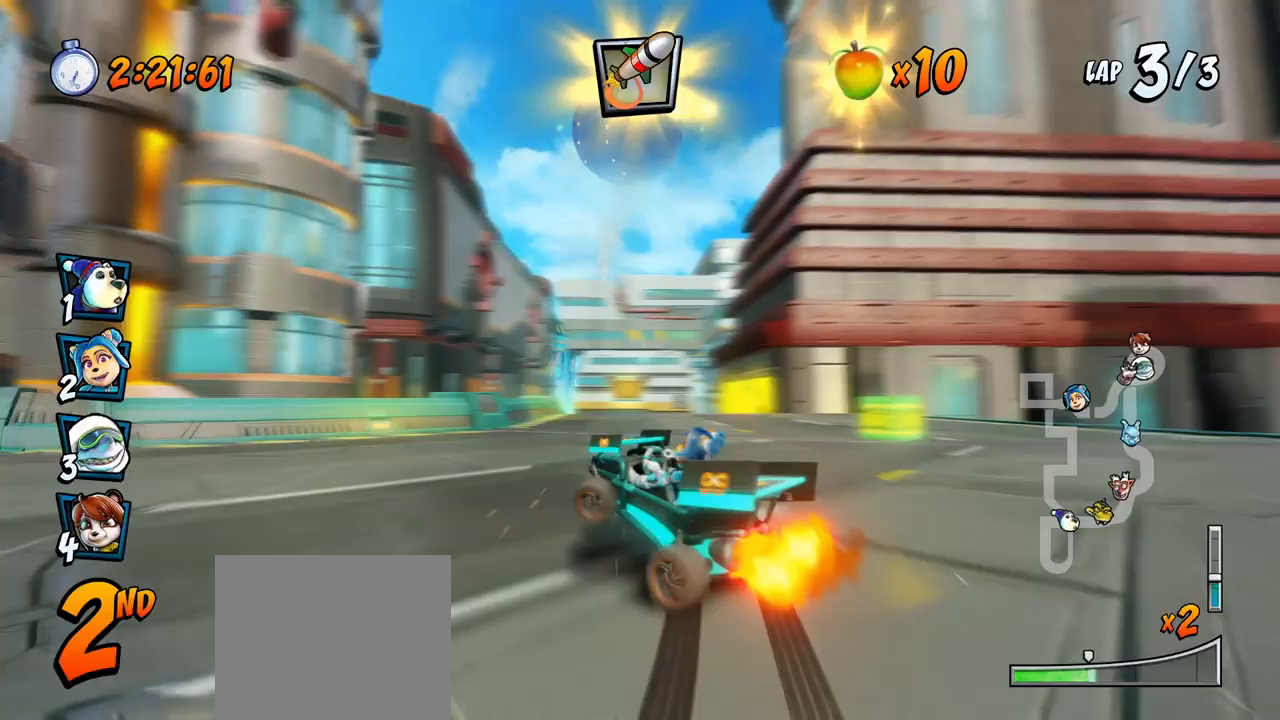
{"buttons": ["CROSS", "R2", "DPAD_RIGHT"], "left_stick": "center", "events": []}
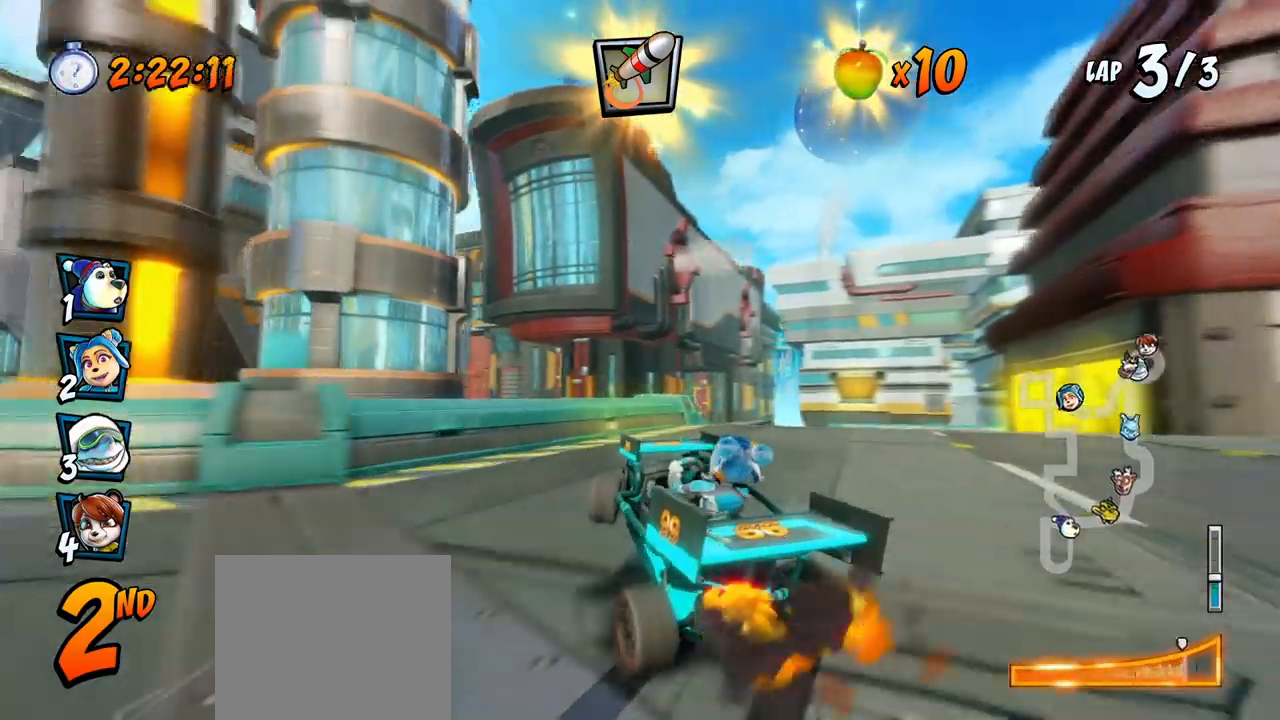
{"buttons": ["CROSS", "R2", "DPAD_RIGHT"], "left_stick": "center", "events": [[67, "L1", "down"], [183, "R2", "up"], [250, "L1", "up"], [450, "R2", "down"]]}
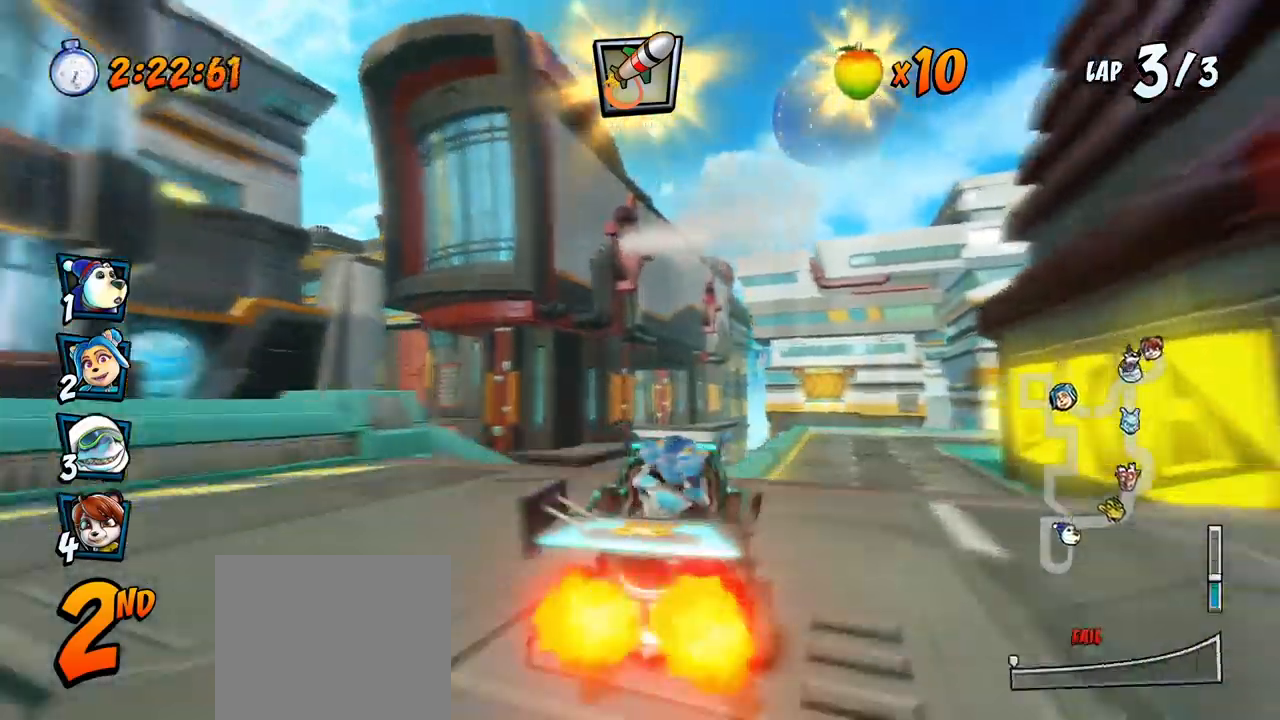
{"buttons": ["CROSS", "R2", "DPAD_UP", "DPAD_RIGHT"], "left_stick": "center", "events": [[17, "DPAD_RIGHT", "up"], [117, "DPAD_LEFT", "down"], [233, "DPAD_LEFT", "up"], [450, "DPAD_RIGHT", "down"], [467, "DPAD_UP", "down"]]}
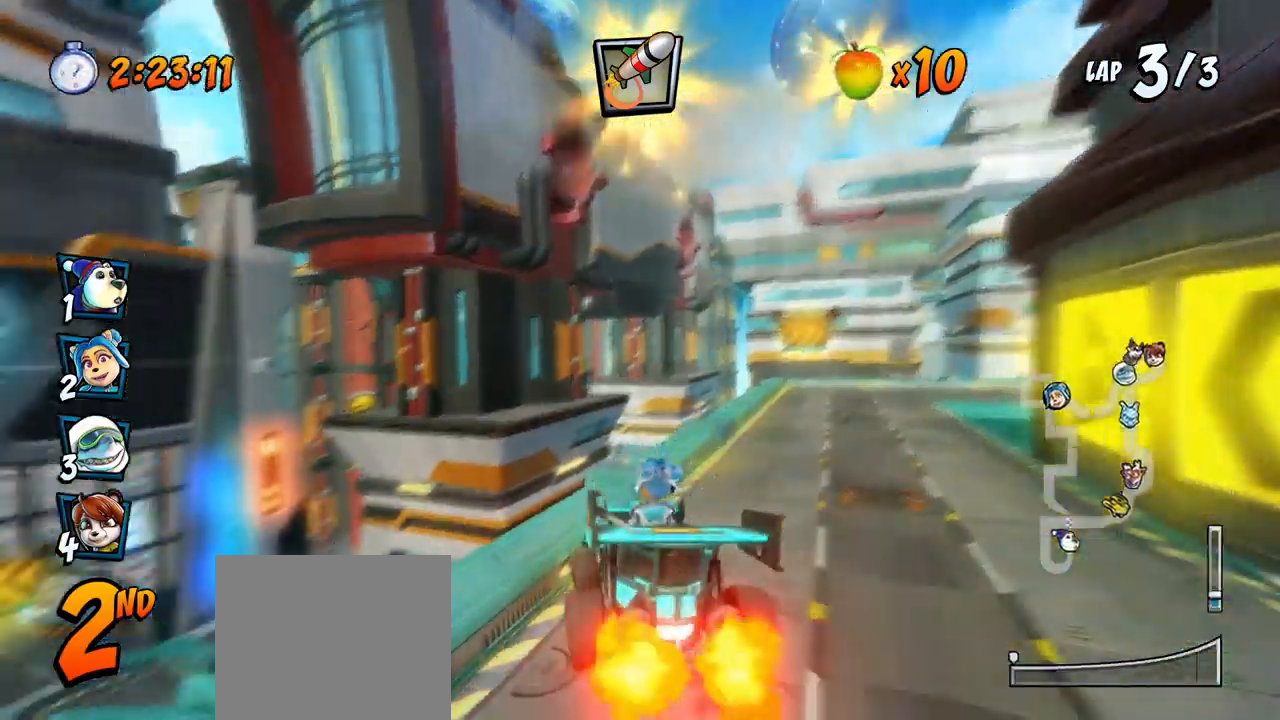
{"buttons": ["CROSS", "R2", "DPAD_RIGHT"], "left_stick": "center", "events": [[133, "DPAD_UP", "up"]]}
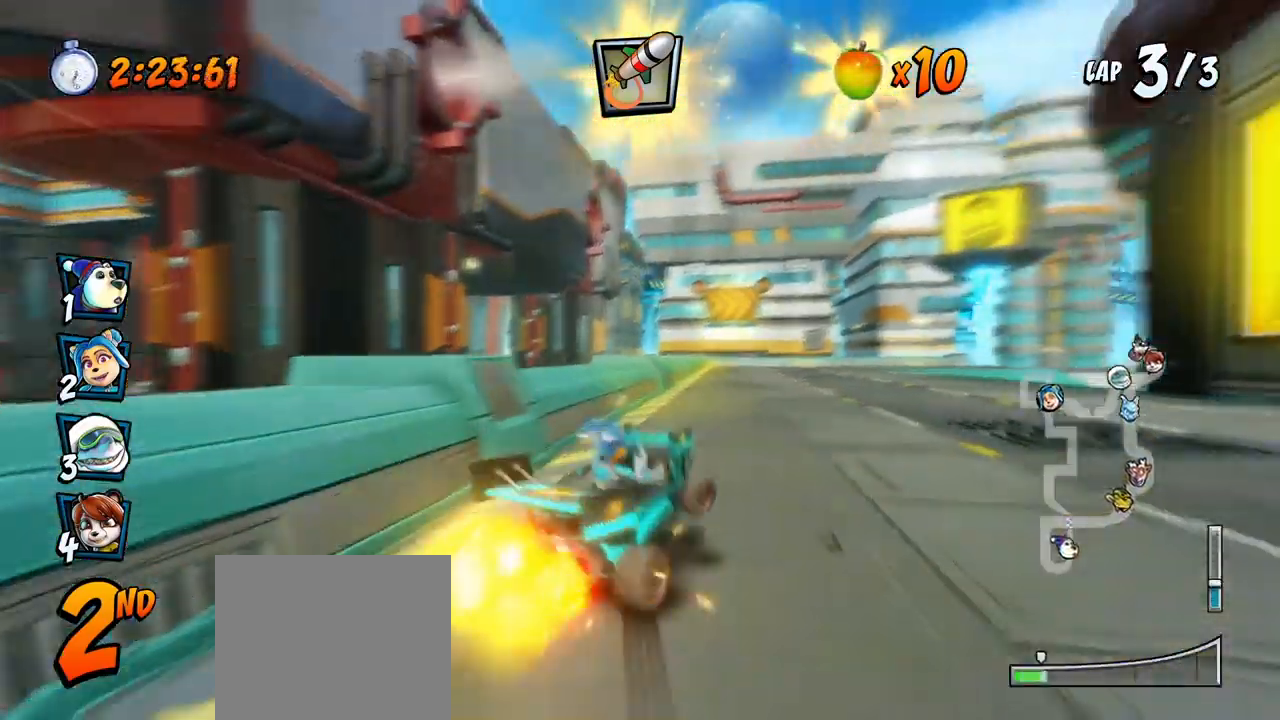
{"buttons": ["CROSS", "R2", "DPAD_LEFT"], "left_stick": "center", "events": [[117, "DPAD_UP", "down"], [267, "DPAD_RIGHT", "up"], [283, "DPAD_LEFT", "down"], [300, "DPAD_UP", "up"]]}
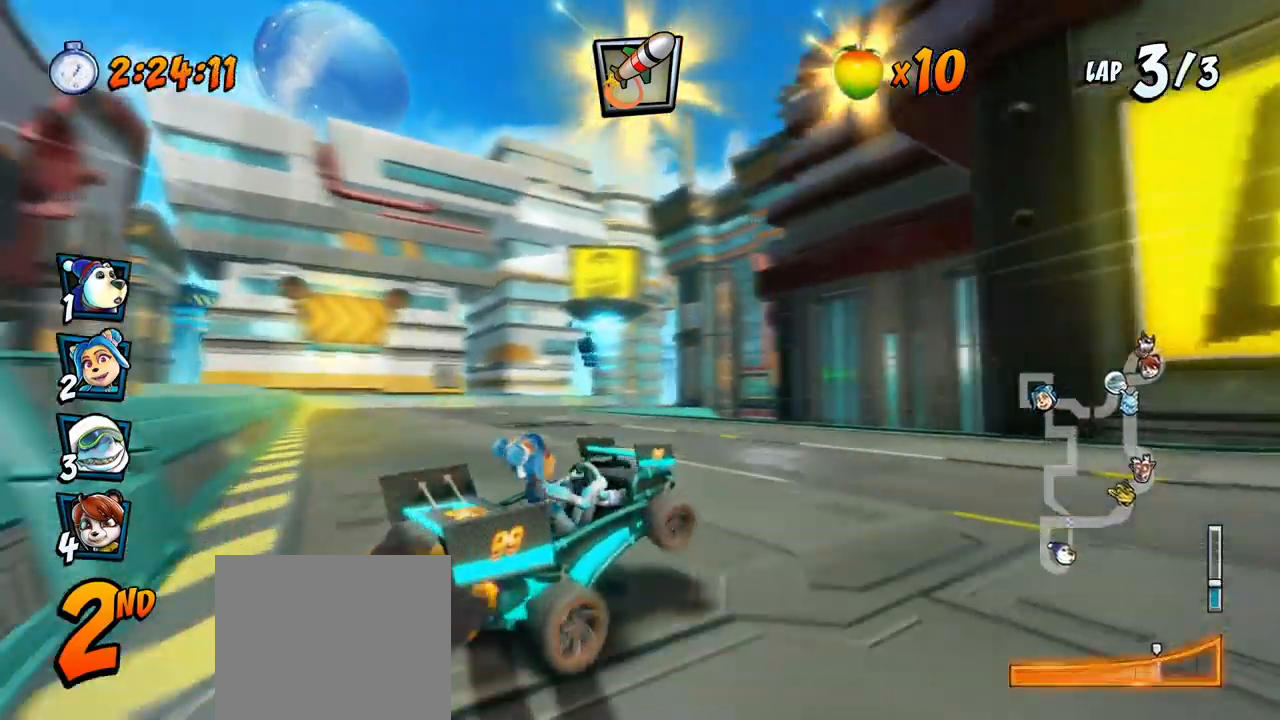
{"buttons": ["CROSS", "R2", "DPAD_LEFT"], "left_stick": "center", "events": [[183, "DPAD_UP", "down"], [183, "L1", "down"], [367, "L1", "up"], [467, "DPAD_UP", "up"]]}
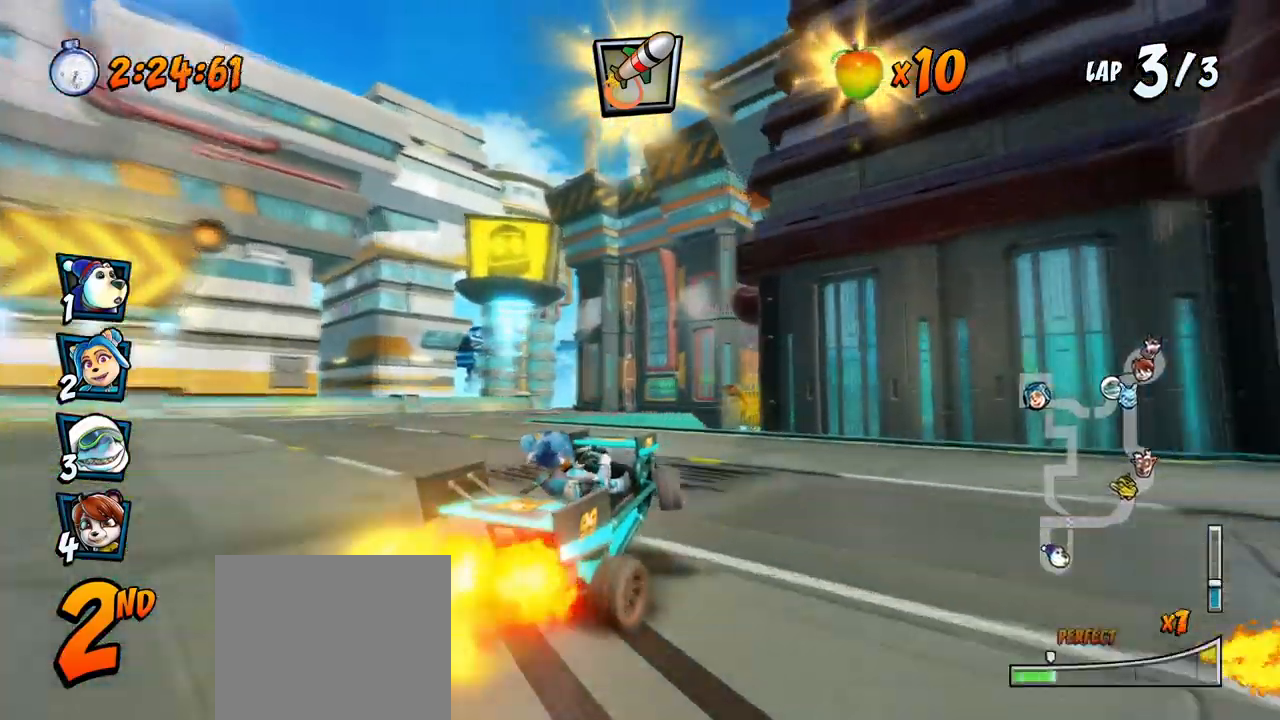
{"buttons": ["CROSS", "R2", "DPAD_RIGHT"], "left_stick": "center", "events": [[217, "DPAD_UP", "down"], [233, "DPAD_LEFT", "up"], [233, "DPAD_RIGHT", "down"], [233, "DPAD_UP", "up"]]}
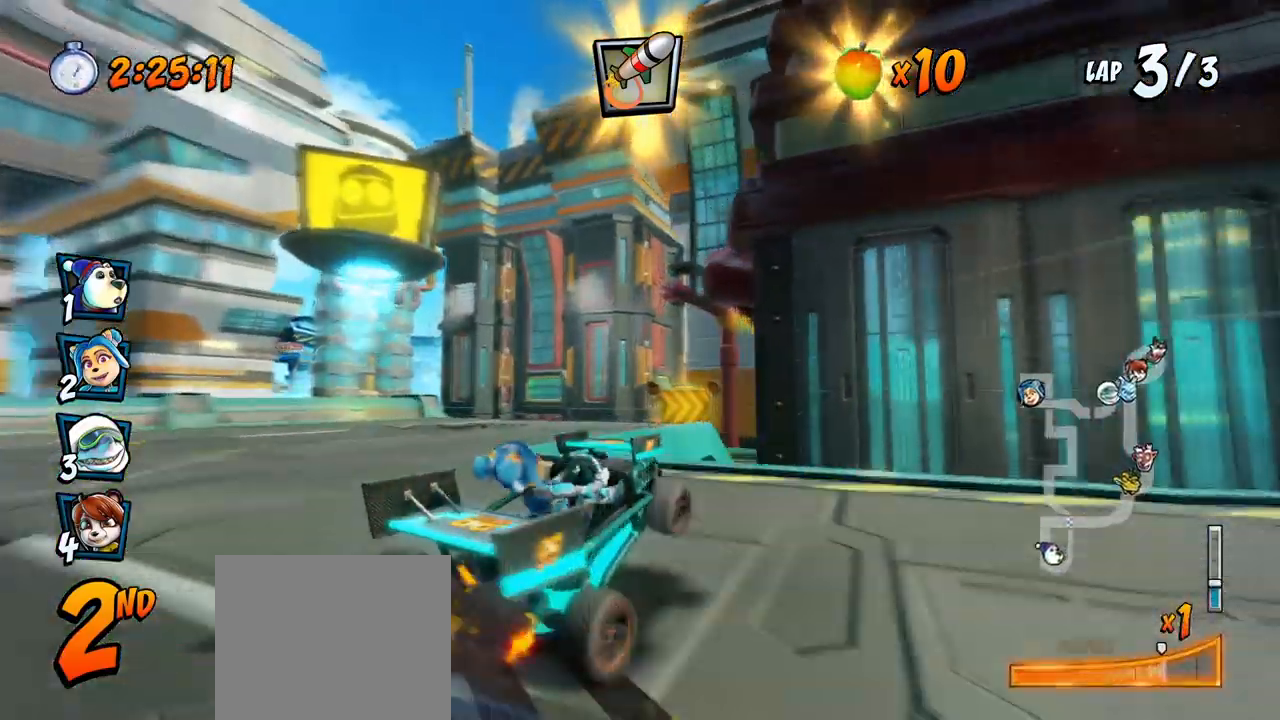
{"buttons": ["CROSS", "R2", "DPAD_UP", "DPAD_LEFT"], "left_stick": "center", "events": [[50, "DPAD_UP", "down"], [167, "DPAD_LEFT", "down"], [167, "DPAD_RIGHT", "up"], [167, "L1", "down"], [400, "L1", "up"]]}
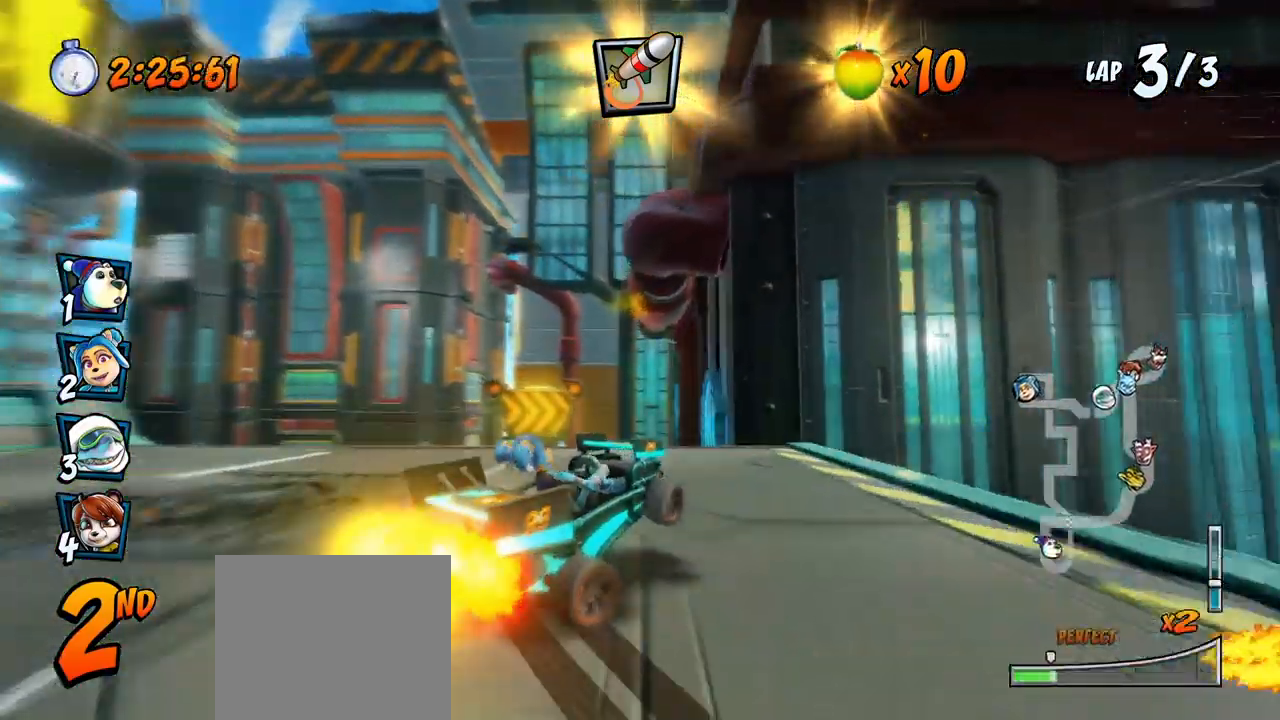
{"buttons": ["CROSS", "R2", "DPAD_UP", "DPAD_RIGHT"], "left_stick": "center"}
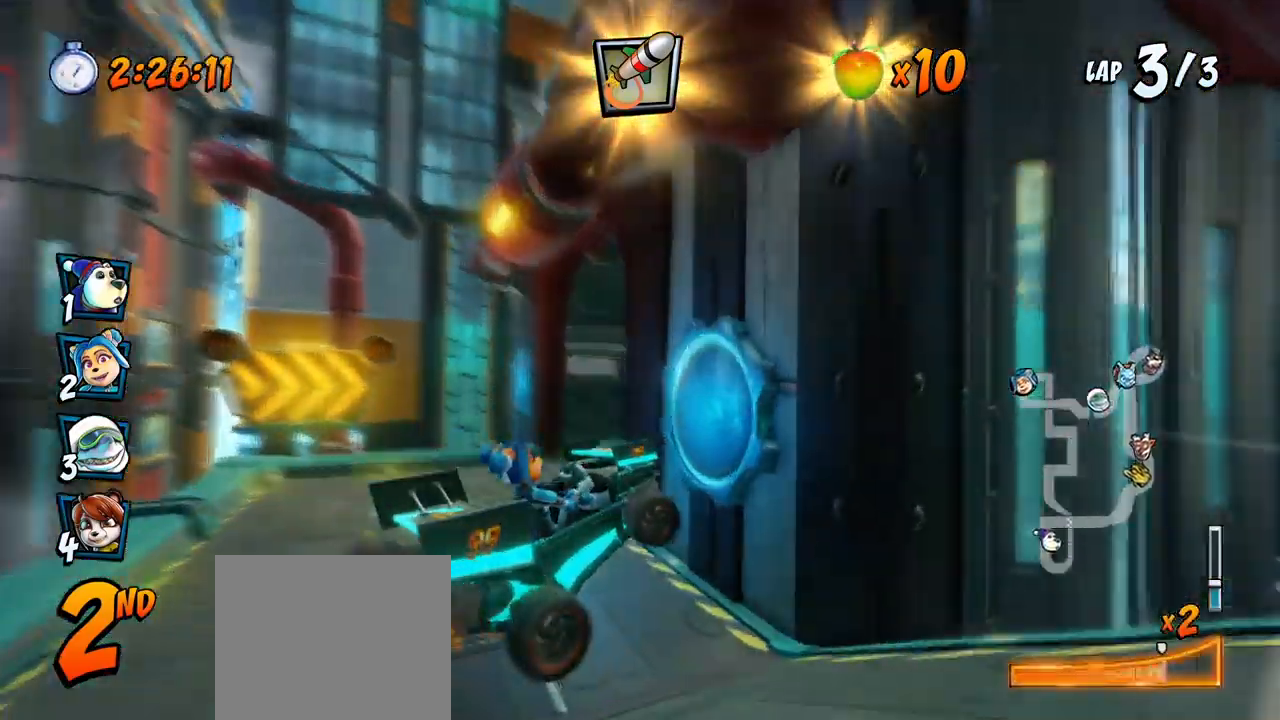
{"buttons": ["CROSS", "DPAD_DOWN", "DPAD_RIGHT"], "left_stick": "center"}
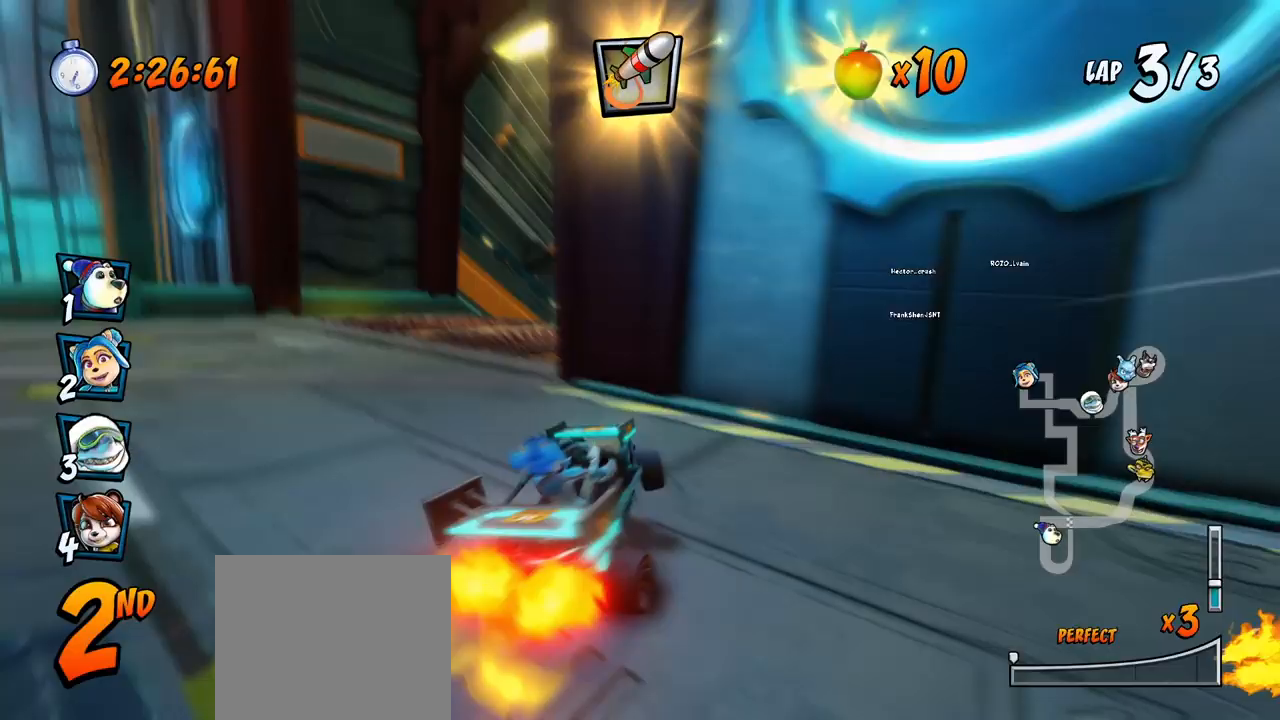
{"buttons": ["CROSS", "DPAD_RIGHT"], "left_stick": "center", "events": [[17, "R2", "down"], [33, "SQUARE", "down"], [283, "R2", "up"], [283, "SQUARE", "up"], [317, "DPAD_DOWN", "up"], [333, "DPAD_RIGHT", "up"], [500, "DPAD_RIGHT", "down"]]}
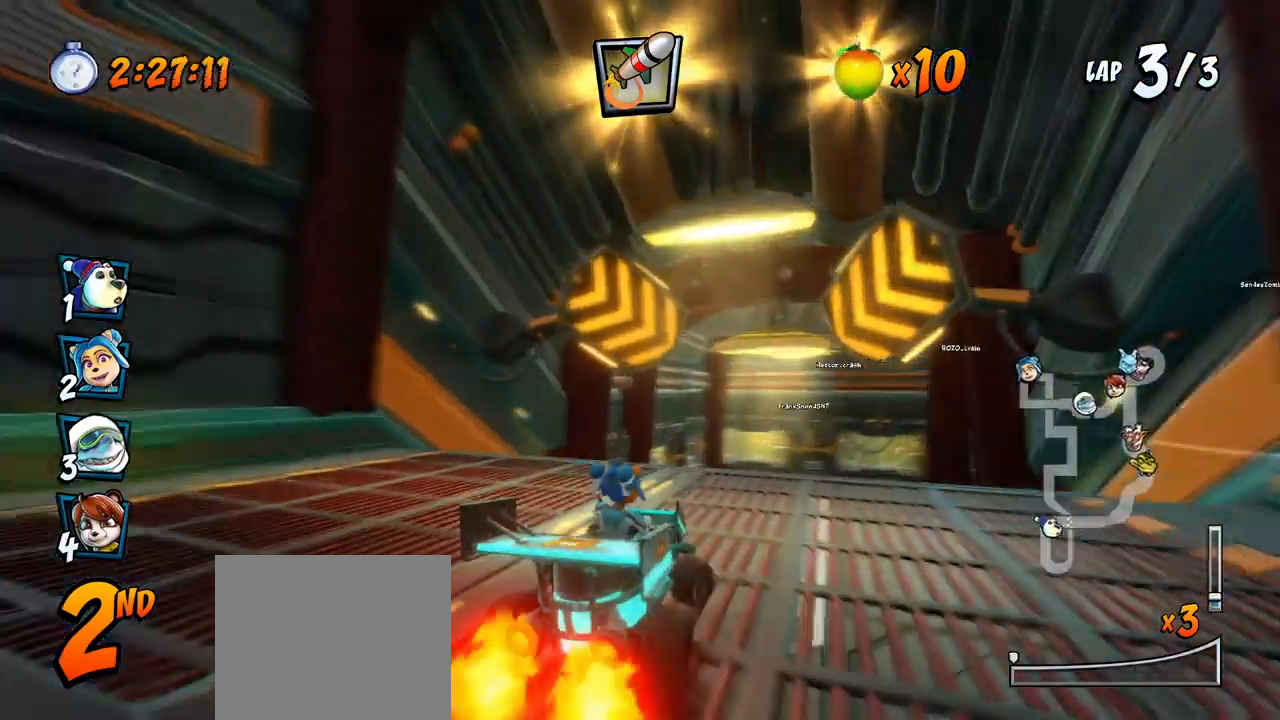
{"buttons": ["CROSS"], "left_stick": "center", "events": [[33, "R2", "down"], [250, "R2", "up"], [383, "DPAD_RIGHT", "up"]]}
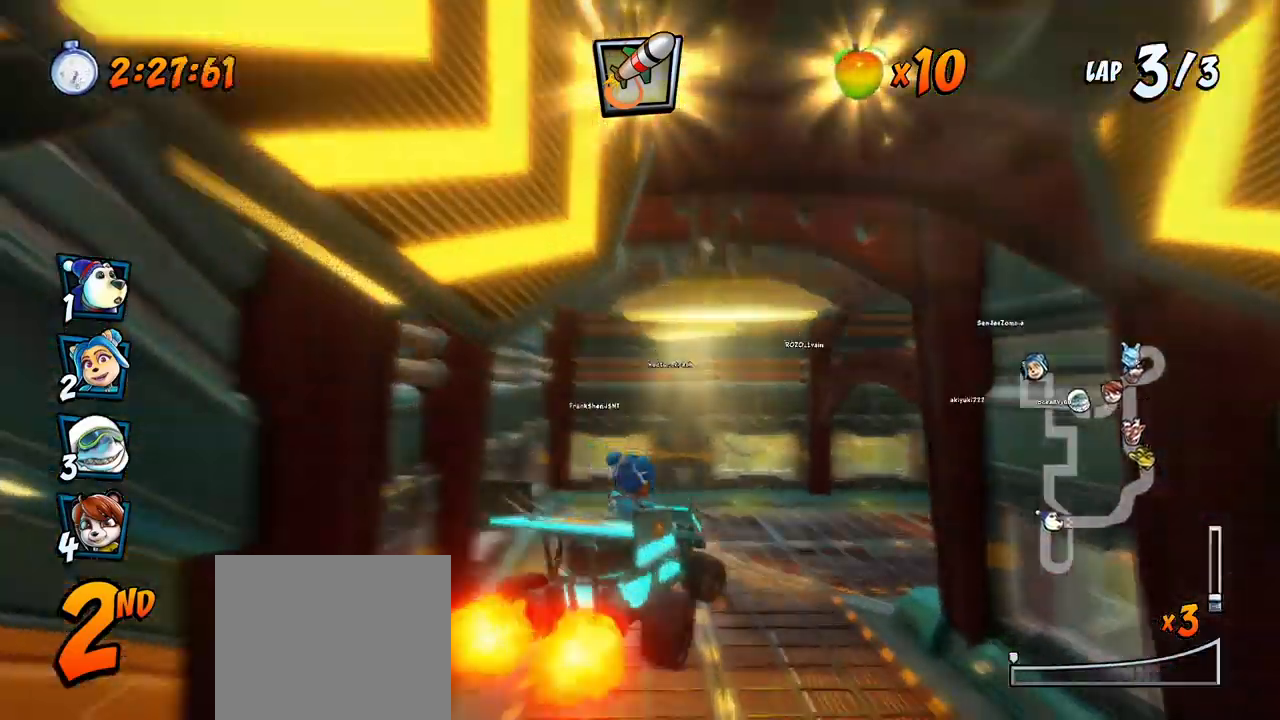
{"buttons": ["CROSS", "DPAD_DOWN", "DPAD_RIGHT"], "left_stick": "center", "events": [[233, "DPAD_DOWN", "down"], [233, "DPAD_RIGHT", "down"]]}
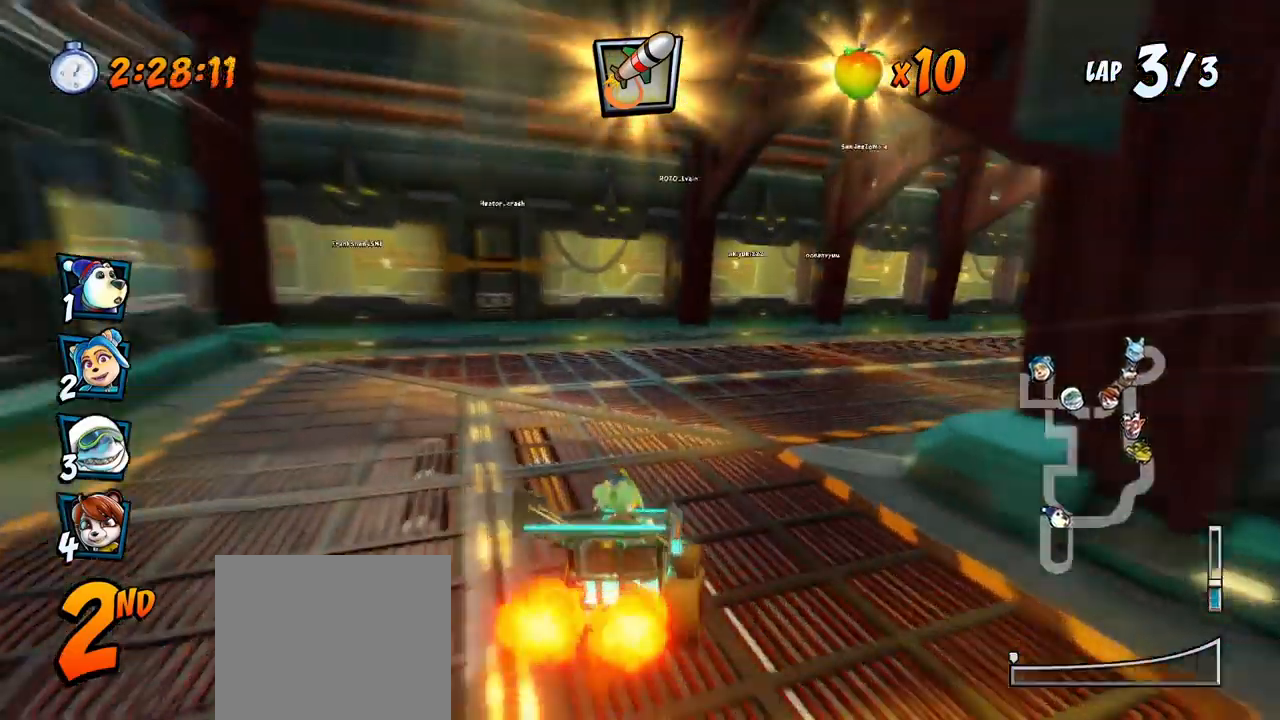
{"buttons": ["CROSS", "R2", "DPAD_RIGHT"], "left_stick": "center", "events": [[17, "R2", "down"], [17, "SQUARE", "down"], [50, "CROSS", "up"], [317, "CROSS", "down"], [333, "SQUARE", "up"], [350, "DPAD_DOWN", "up"]]}
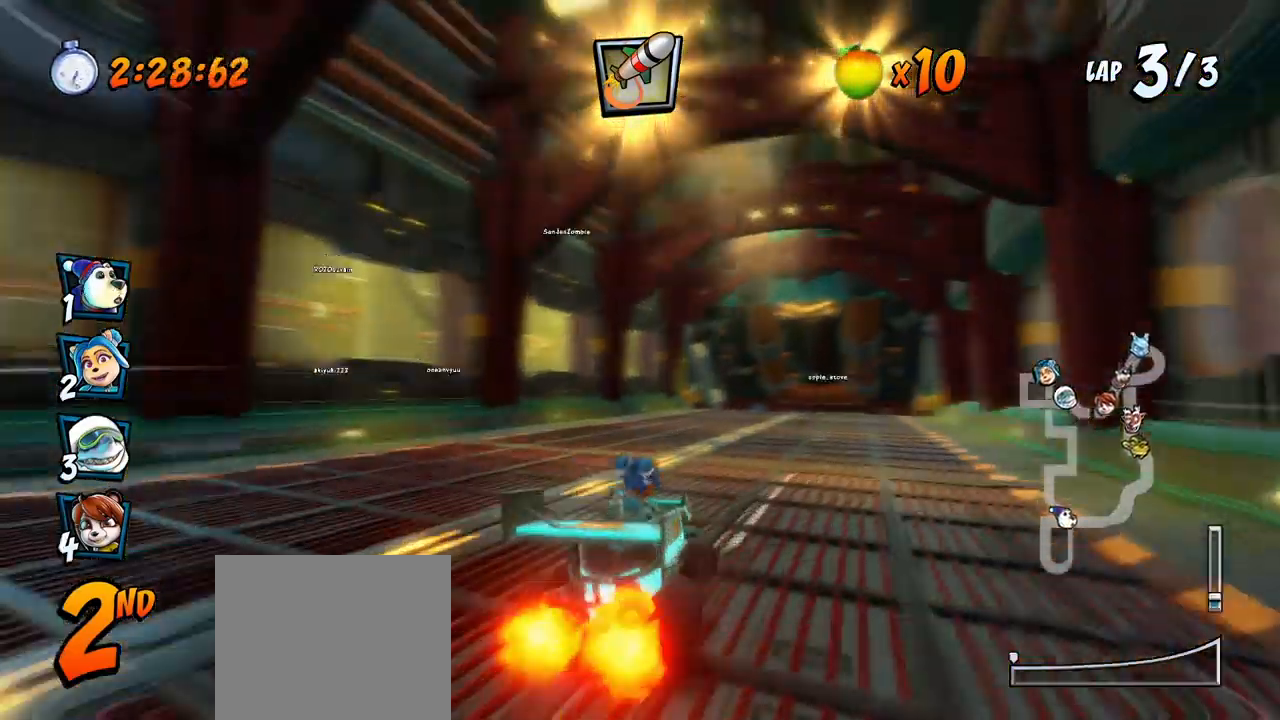
{"buttons": ["CROSS", "R2", "DPAD_LEFT"], "left_stick": "center", "events": [[200, "DPAD_UP", "down"], [217, "DPAD_RIGHT", "up"], [233, "DPAD_LEFT", "down"], [233, "DPAD_UP", "up"]]}
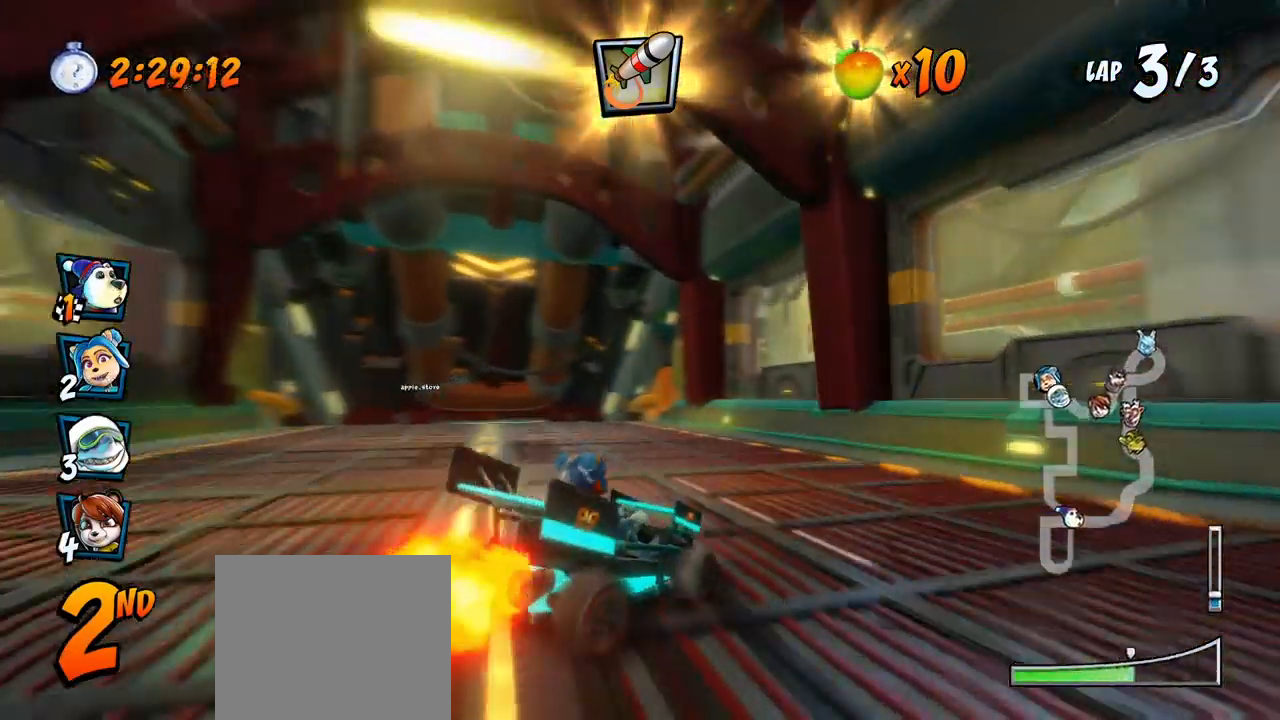
{"buttons": ["CROSS", "L1", "DPAD_UP", "DPAD_LEFT"], "left_stick": "center", "events": [[367, "L1", "down"], [383, "DPAD_UP", "down"], [433, "R2", "up"]]}
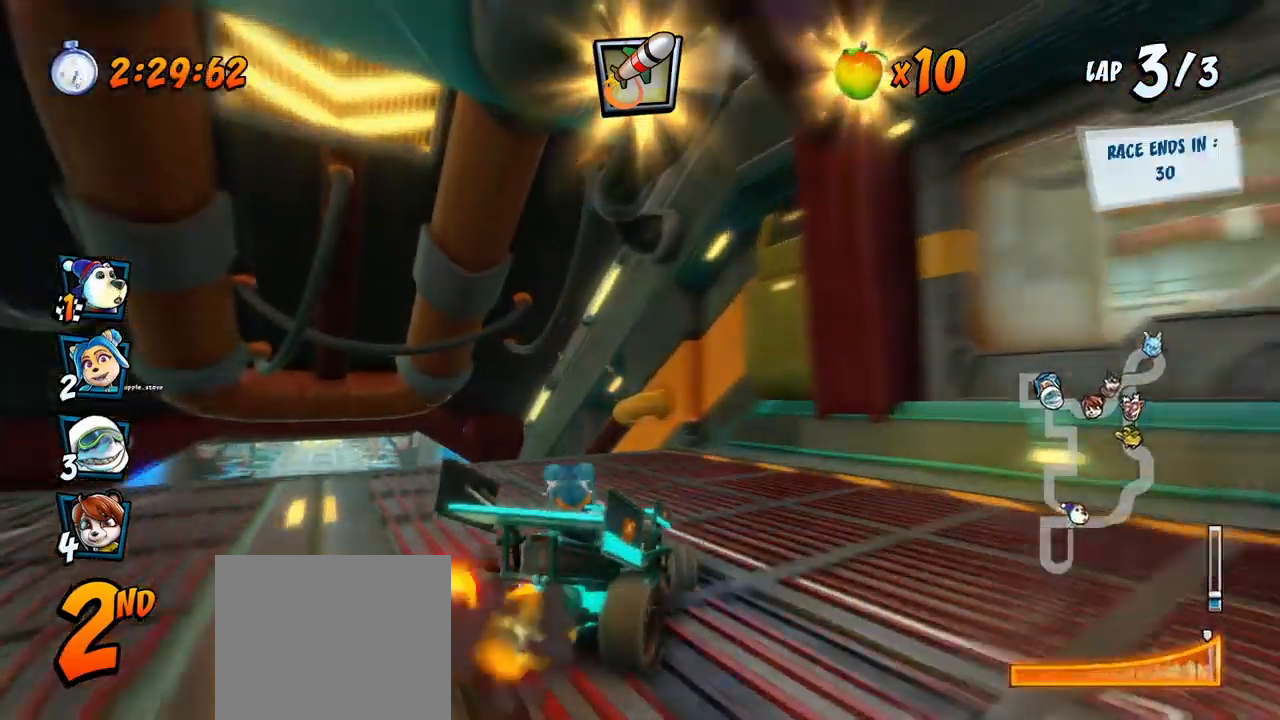
{"buttons": ["CROSS", "R2"], "left_stick": "center", "events": [[33, "DPAD_UP", "up"], [33, "L1", "up"], [67, "R2", "down"], [83, "DPAD_UP", "down"], [150, "DPAD_UP", "up"], [267, "DPAD_LEFT", "up"]]}
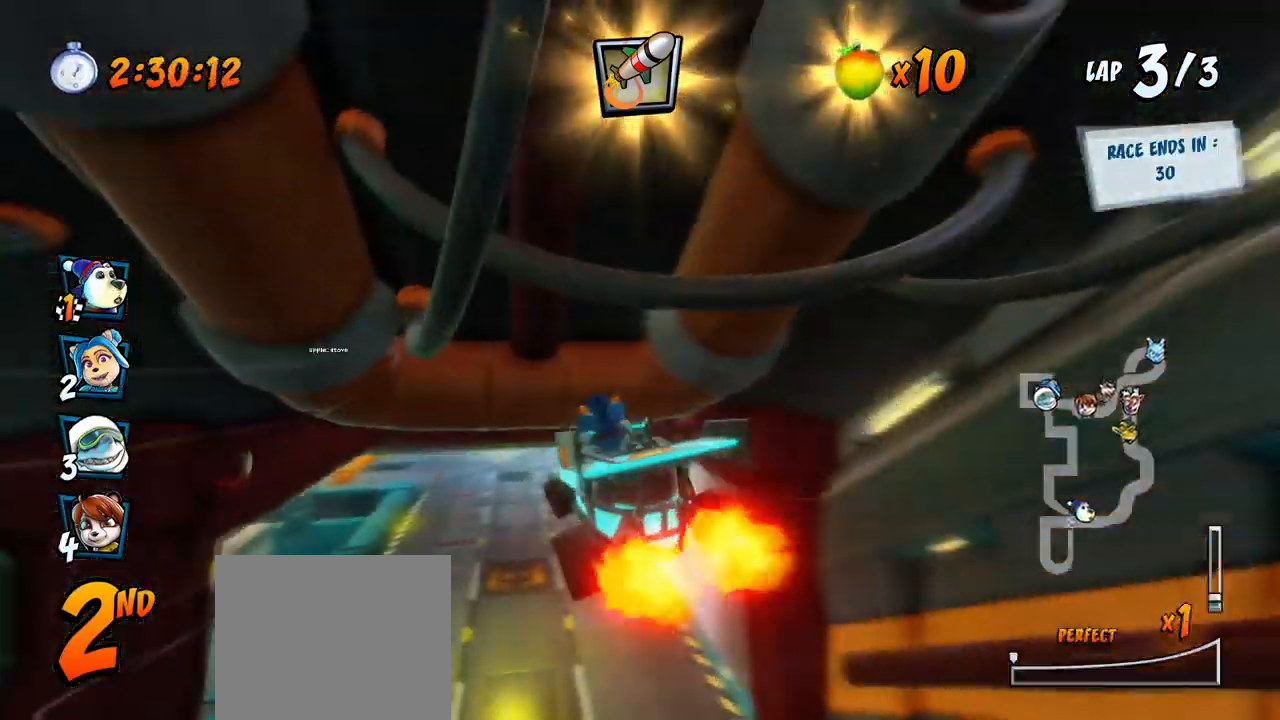
{"buttons": ["CROSS", "R2"], "left_stick": "center", "events": [[50, "R2", "up"], [183, "R2", "down"]]}
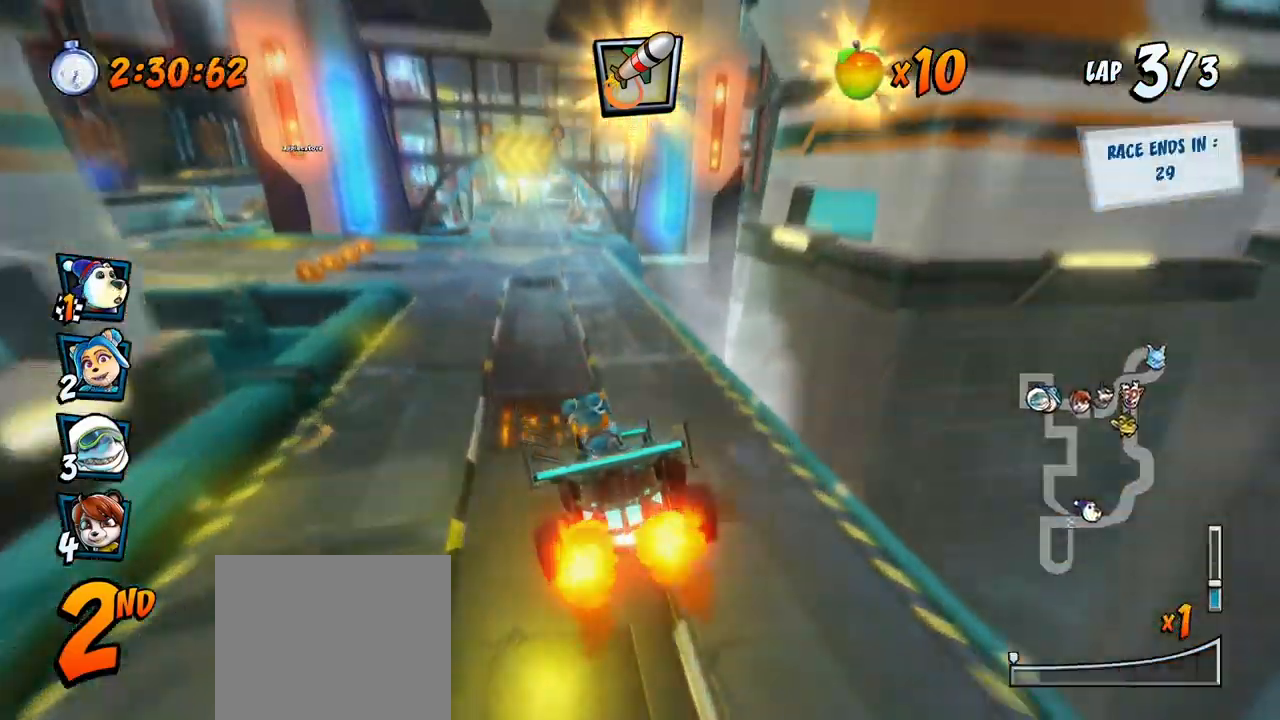
{"buttons": ["CROSS", "R2", "DPAD_RIGHT"], "left_stick": "center", "events": [[33, "DPAD_LEFT", "down"], [400, "DPAD_UP", "down"], [417, "DPAD_LEFT", "up"], [417, "DPAD_RIGHT", "down"], [417, "DPAD_UP", "up"]]}
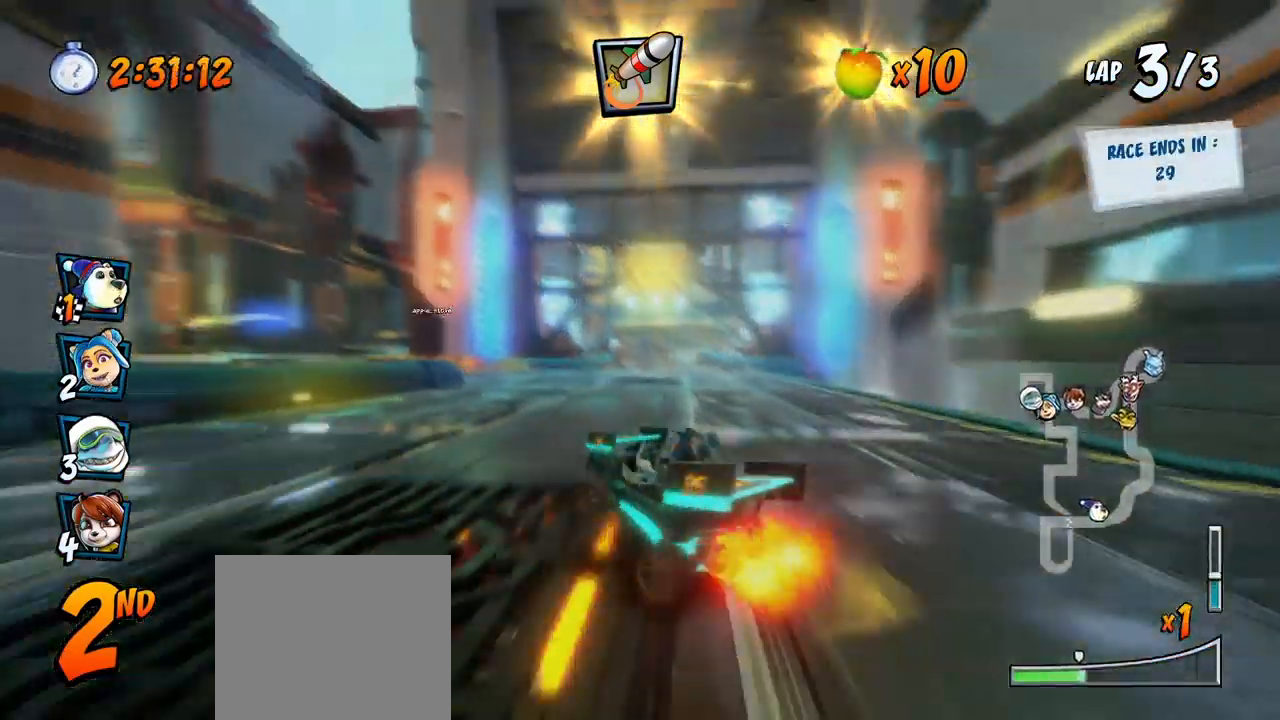
{"buttons": ["CROSS", "R2", "DPAD_RIGHT"], "left_stick": "center", "events": []}
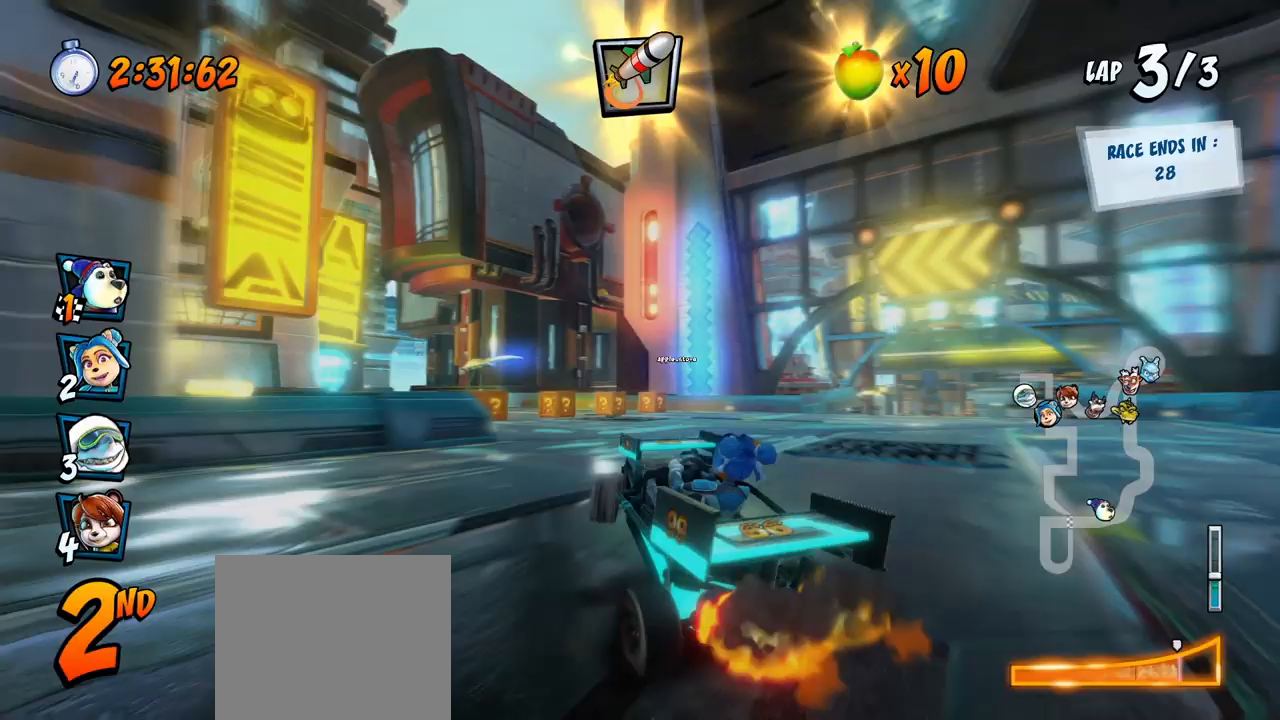
{"buttons": ["CROSS", "DPAD_RIGHT"], "left_stick": "center", "events": [[50, "L1", "down"], [133, "R2", "up"], [233, "L1", "up"]]}
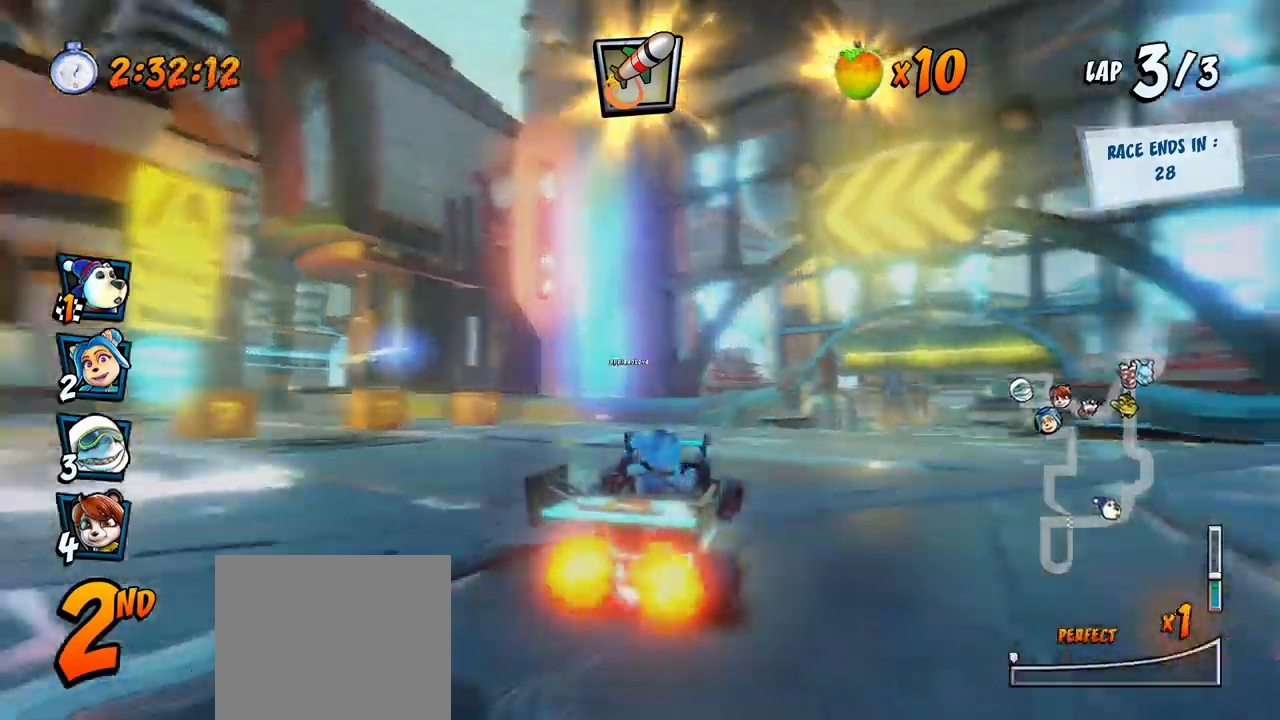
{"buttons": ["CROSS", "R2"], "left_stick": "center", "events": [[67, "DPAD_RIGHT", "up"], [233, "R2", "down"]]}
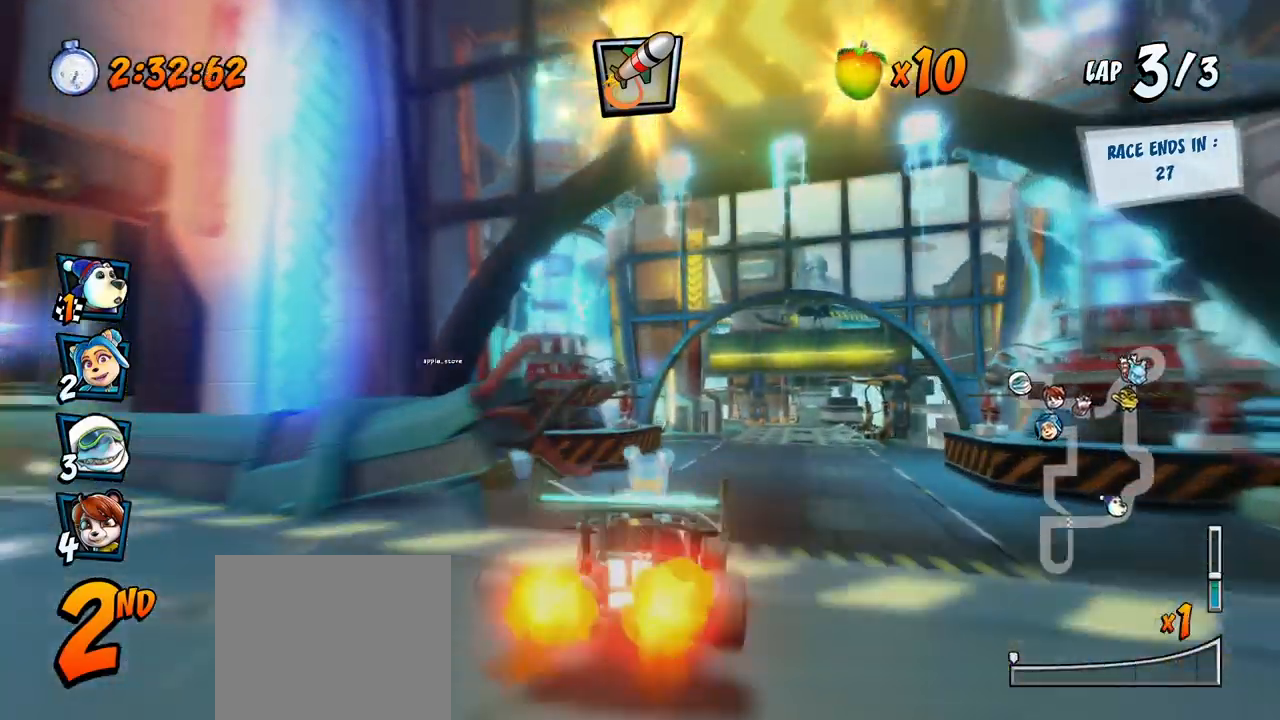
{"buttons": ["CROSS", "R2", "DPAD_RIGHT"], "left_stick": "center", "events": [[217, "DPAD_RIGHT", "down"]]}
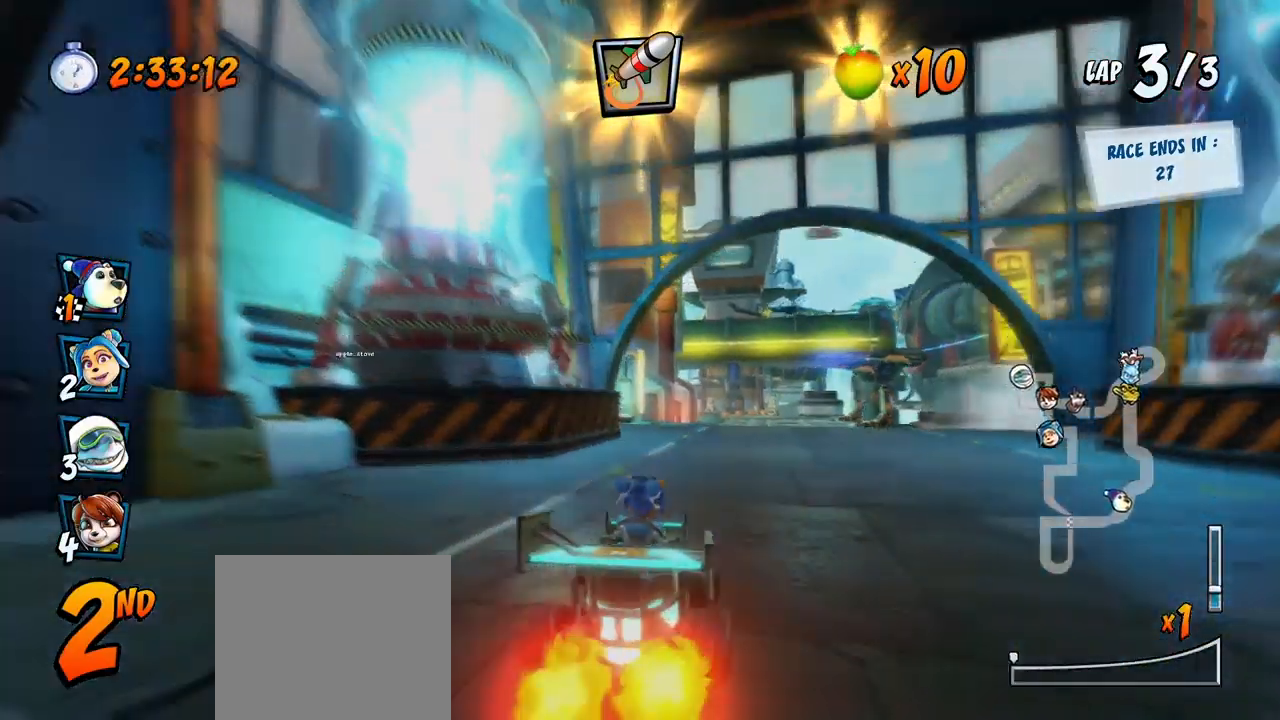
{"buttons": ["CROSS", "R2", "DPAD_LEFT"], "left_stick": "center", "events": [[117, "DPAD_UP", "down"], [133, "DPAD_RIGHT", "up"], [150, "DPAD_LEFT", "down"], [150, "DPAD_UP", "up"]]}
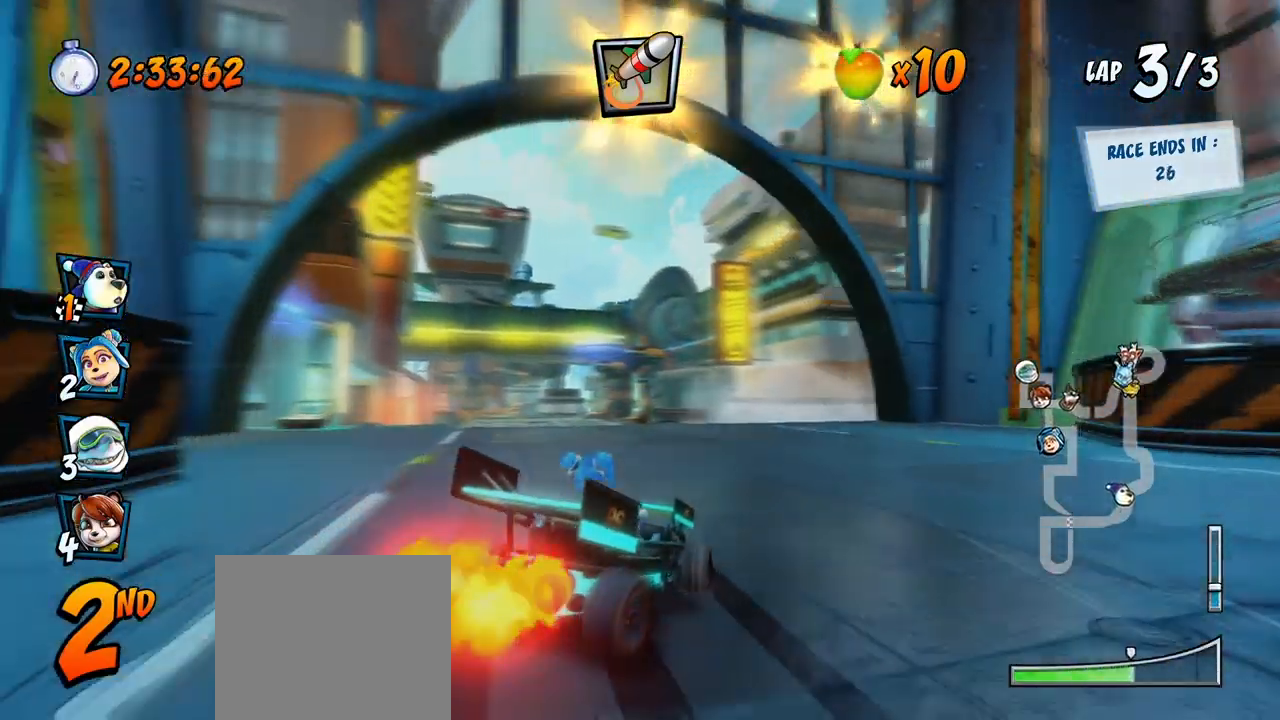
{"buttons": ["CROSS", "R2"], "left_stick": "center", "events": [[317, "DPAD_UP", "down"], [317, "L1", "down"], [417, "R2", "up"], [450, "DPAD_UP", "up"], [467, "DPAD_LEFT", "up"], [467, "L1", "up"], [467, "R2", "down"]]}
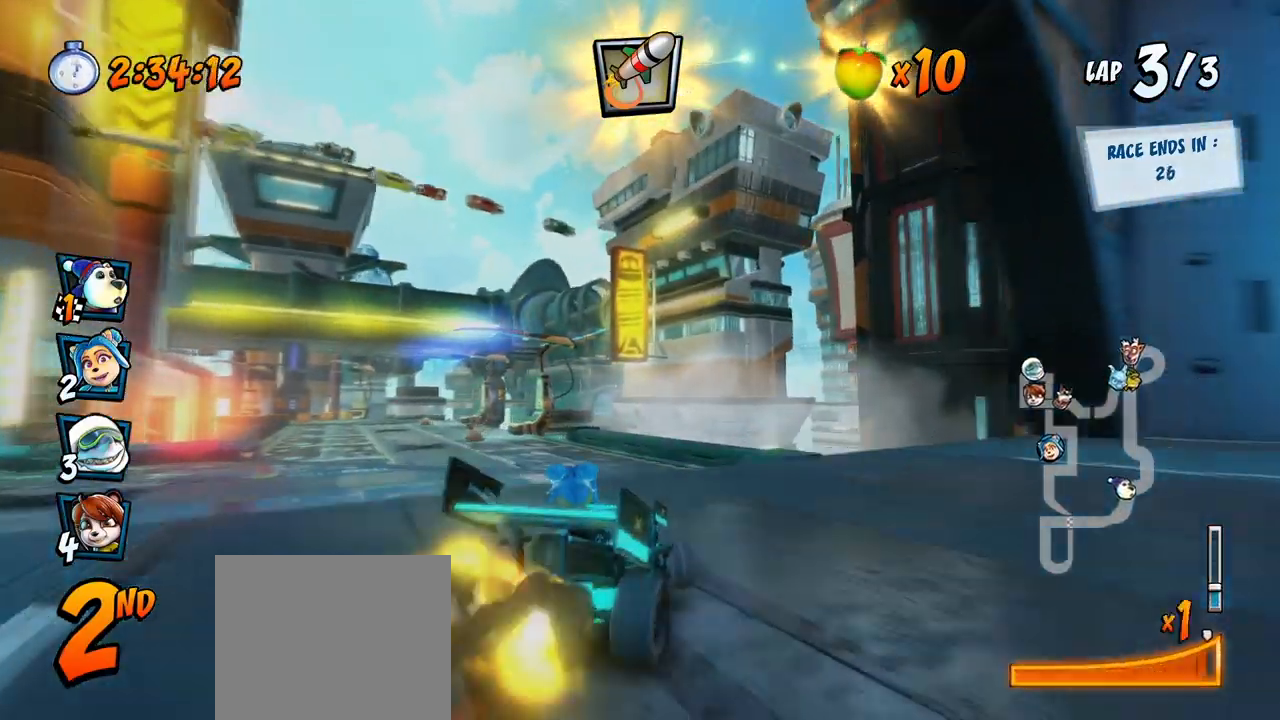
{"buttons": ["CROSS", "R2", "DPAD_LEFT"], "left_stick": "center", "events": [[500, "DPAD_LEFT", "down"]]}
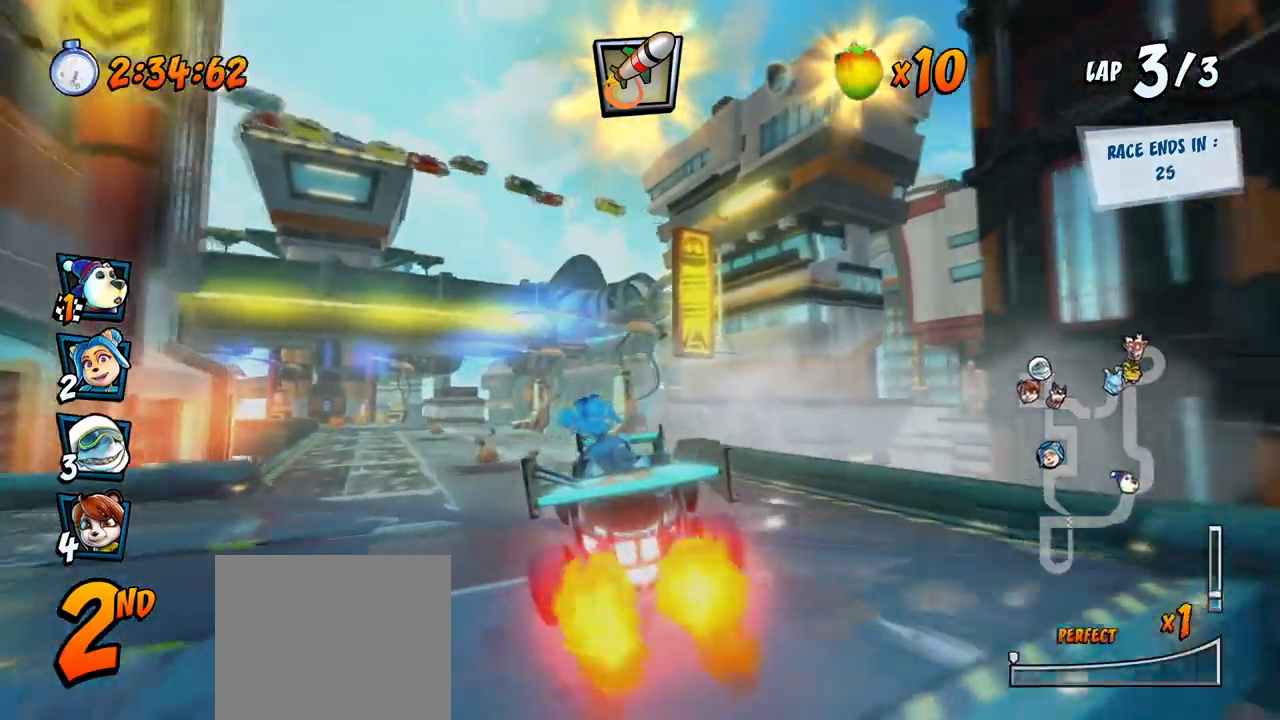
{"buttons": ["CROSS", "R2", "DPAD_RIGHT"], "left_stick": "center", "events": [[33, "DPAD_UP", "down"], [117, "CIRCLE", "down"], [233, "CIRCLE", "up"], [317, "DPAD_LEFT", "up"], [317, "DPAD_RIGHT", "down"], [317, "DPAD_UP", "up"]]}